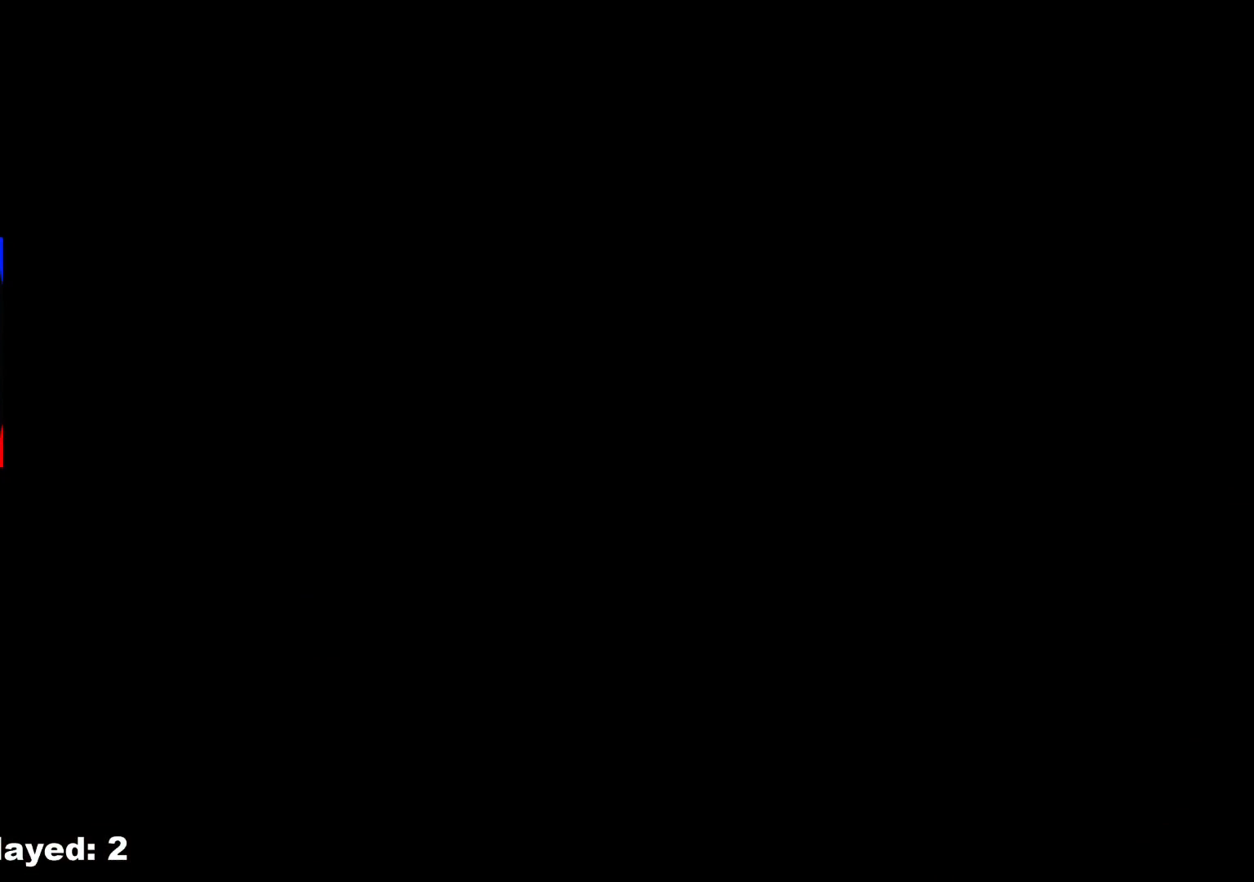
Gameplay with a controller (Xbox layout); each line is a JSON object with the inputs held at the frame after it. "events" lists button and stick changes between this image and that frame as [ms after this image, input, new state], when the widget could be followed in between. Not read: L2 L3 R3 Y.
{"buttons": [], "left_stick": "right", "right_stick": "center", "events": [[117, "left_stick", "up-right"], [383, "left_stick", "right"]]}
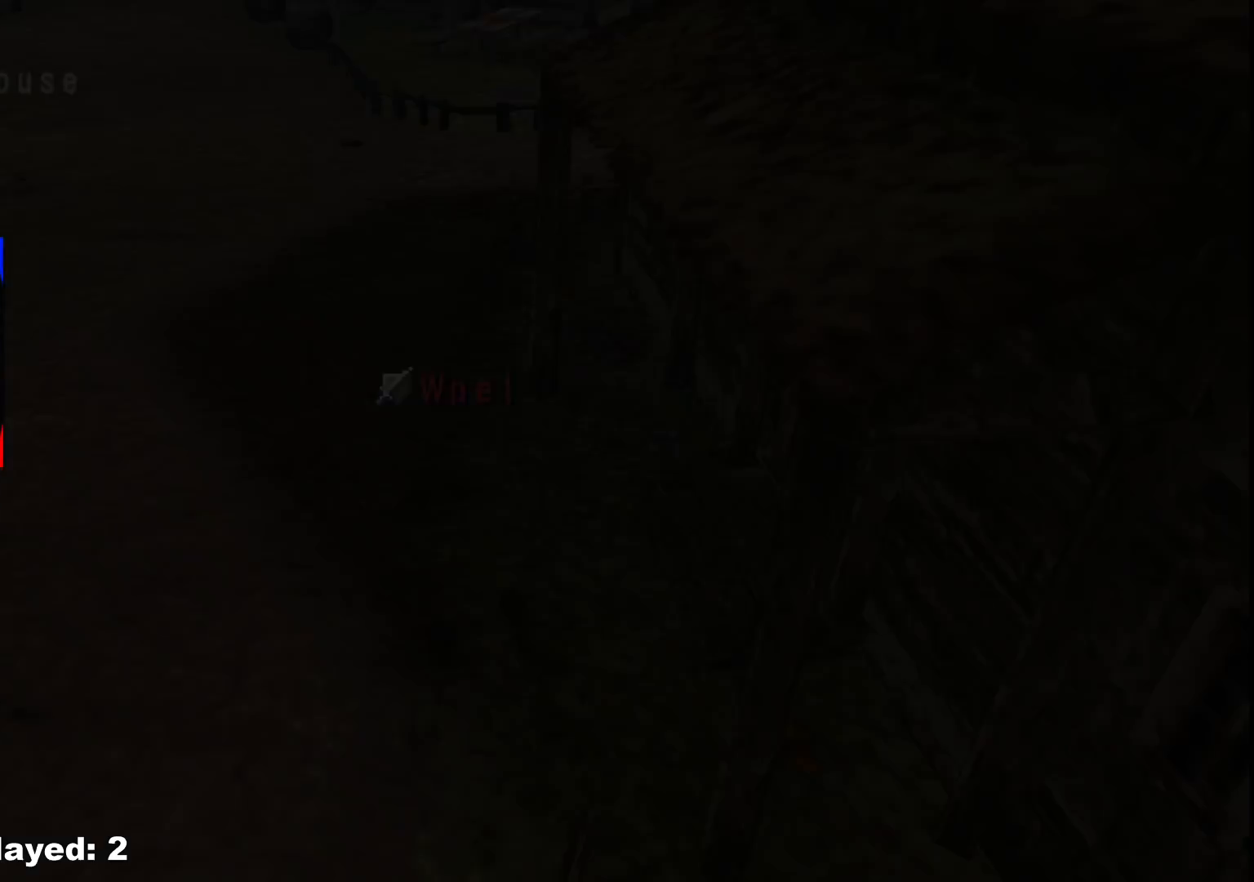
{"buttons": ["X"], "left_stick": "right", "right_stick": "center", "events": [[450, "X", "down"]]}
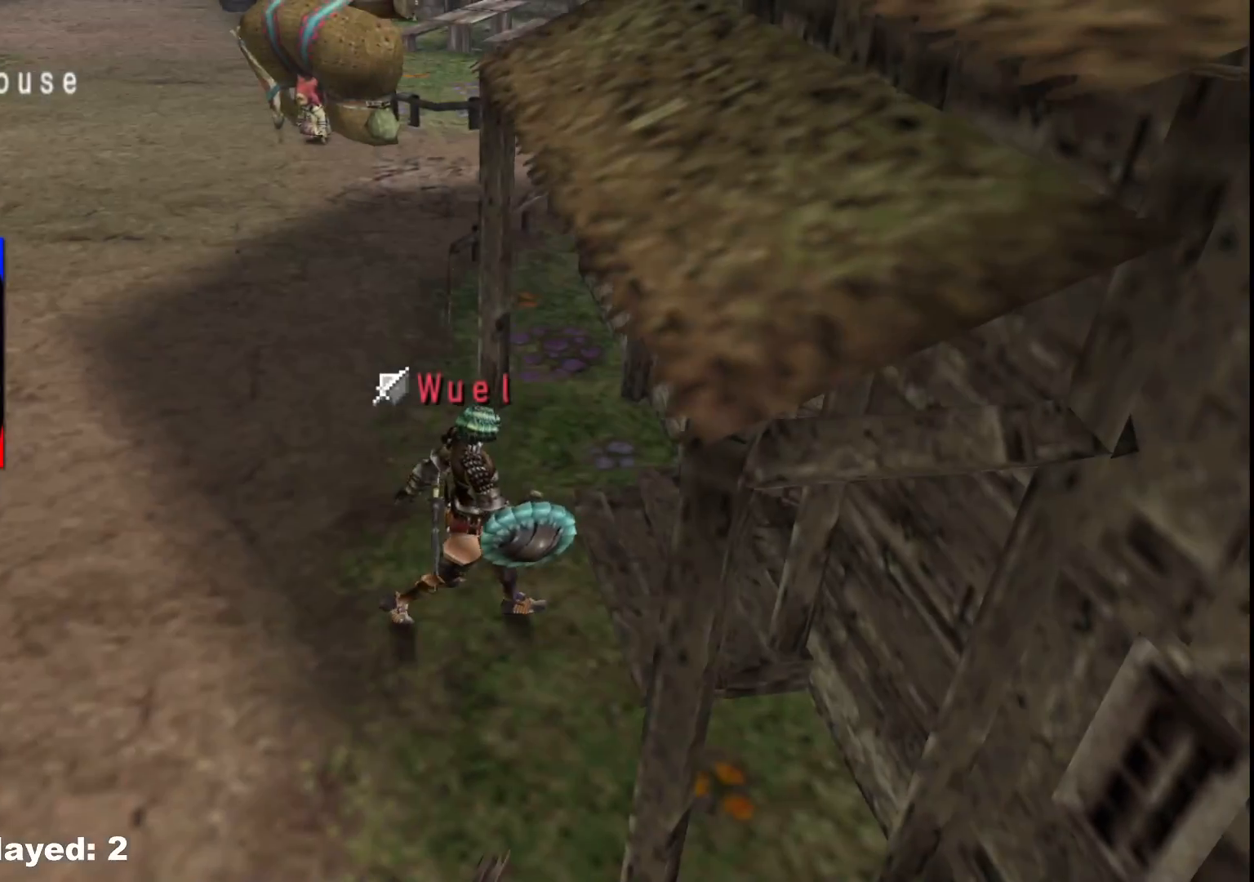
{"buttons": [], "left_stick": "up-left", "right_stick": "center", "events": [[17, "X", "up"], [117, "X", "down"], [200, "X", "up"], [317, "left_stick", "up"], [383, "left_stick", "up-left"]]}
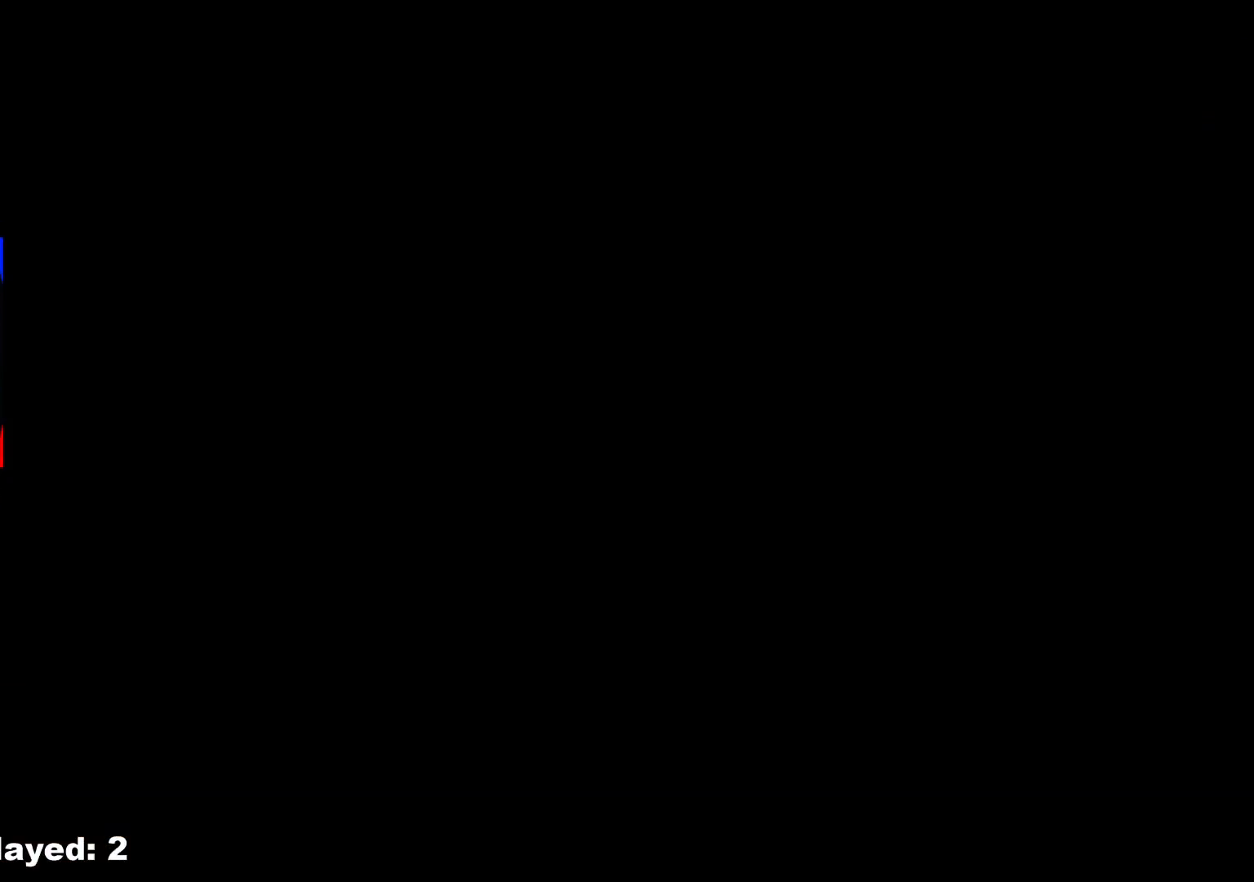
{"buttons": [], "left_stick": "left", "right_stick": "center", "events": [[83, "left_stick", "left"]]}
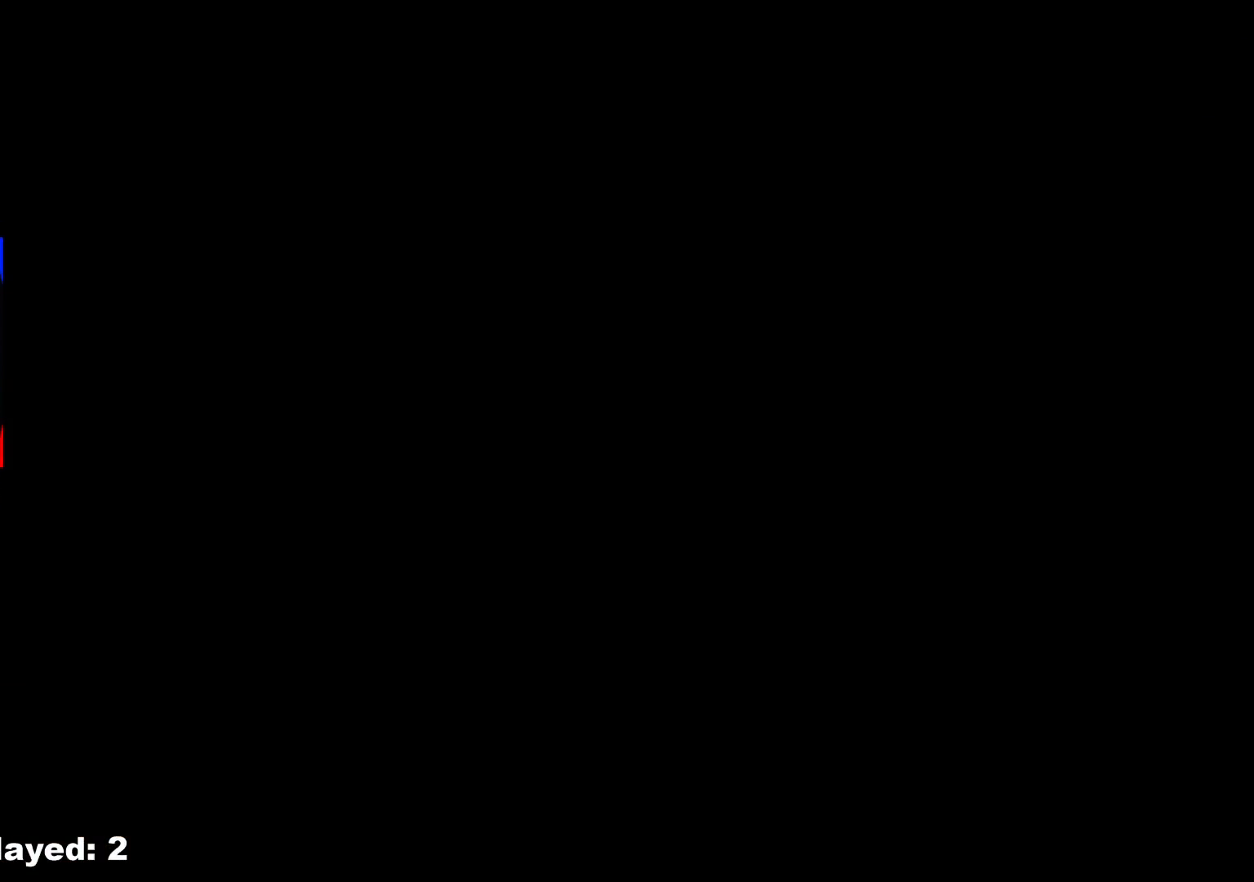
{"buttons": ["R1"], "left_stick": "left", "right_stick": "center", "events": [[83, "R1", "down"]]}
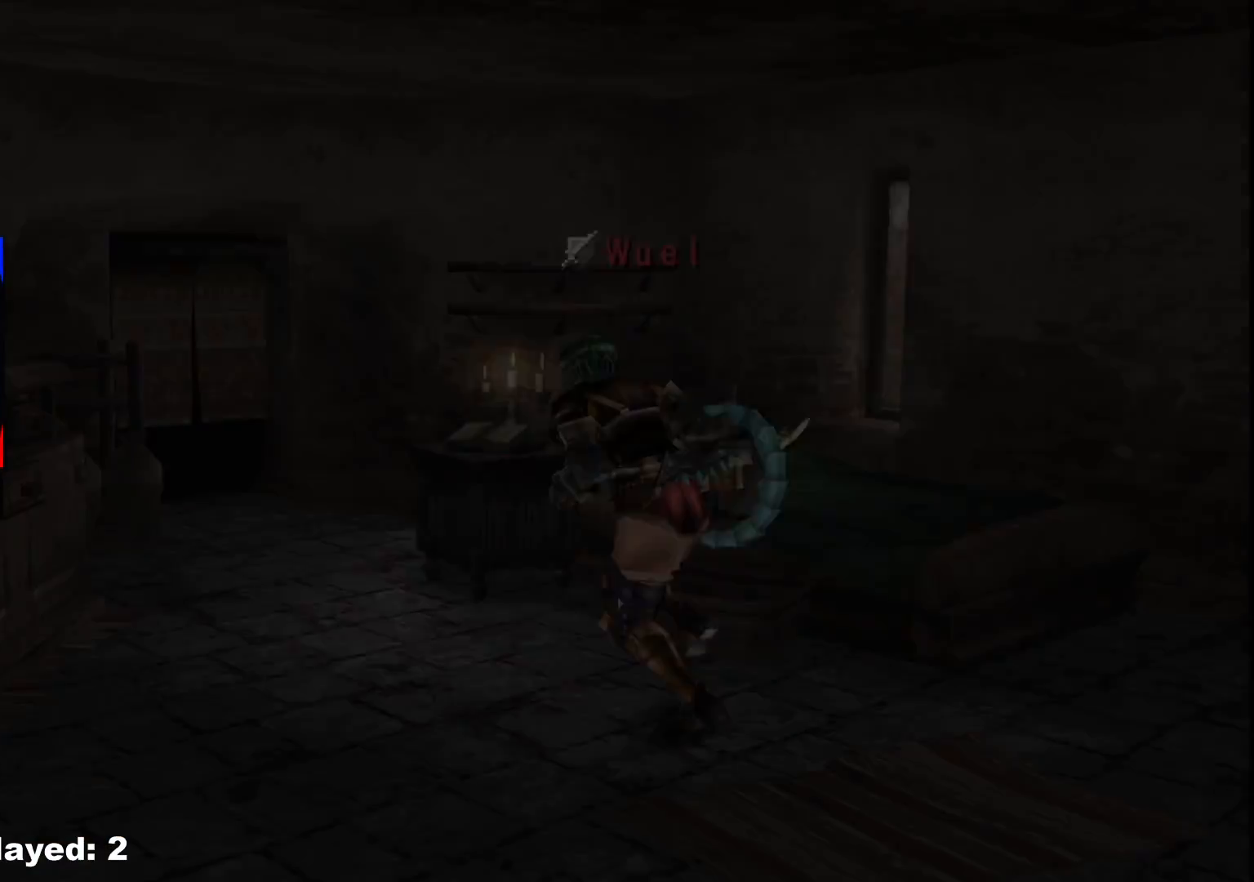
{"buttons": [], "left_stick": "left", "right_stick": "center", "events": [[267, "R1", "up"]]}
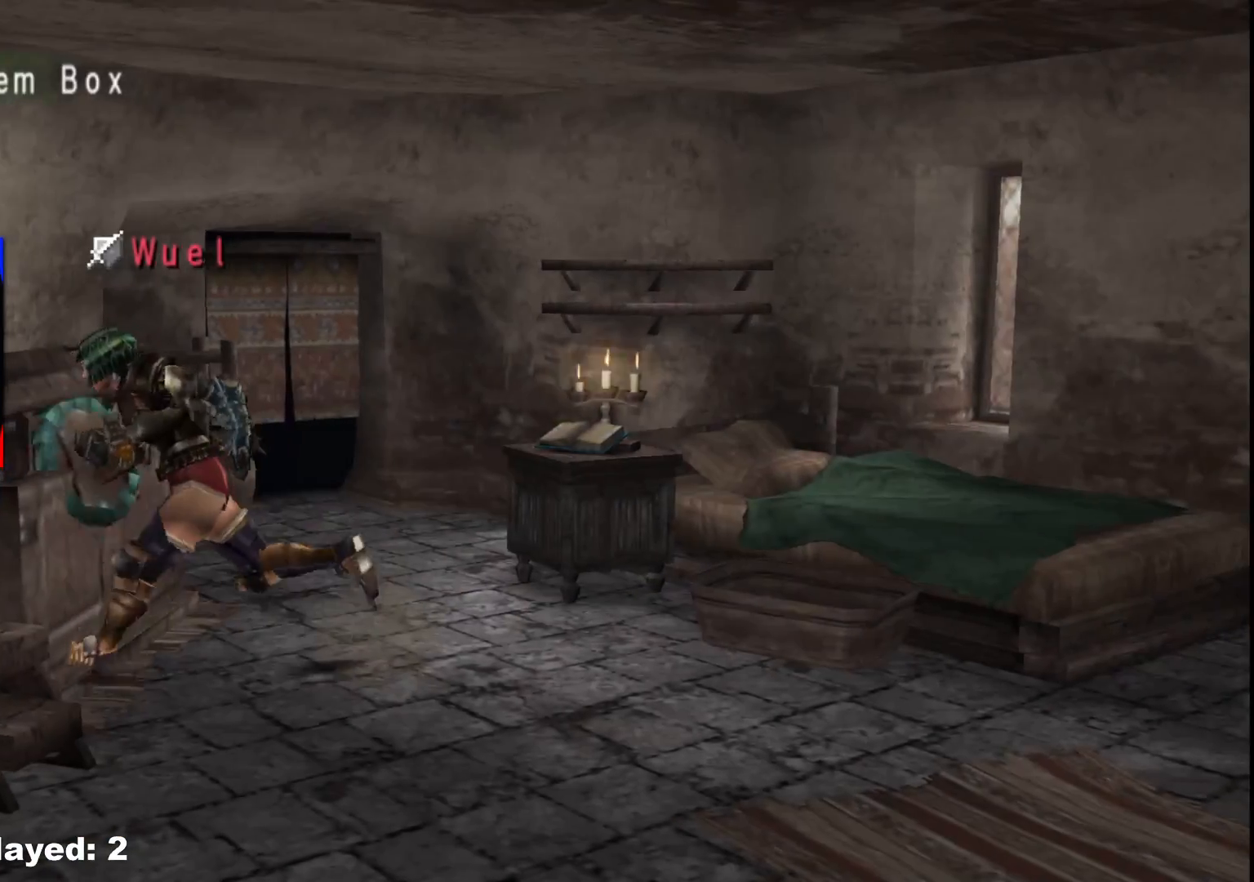
{"buttons": [], "left_stick": "center", "right_stick": "center", "events": [[50, "X", "down"], [167, "X", "up"], [383, "A", "down"], [433, "left_stick", "center"], [483, "A", "up"]]}
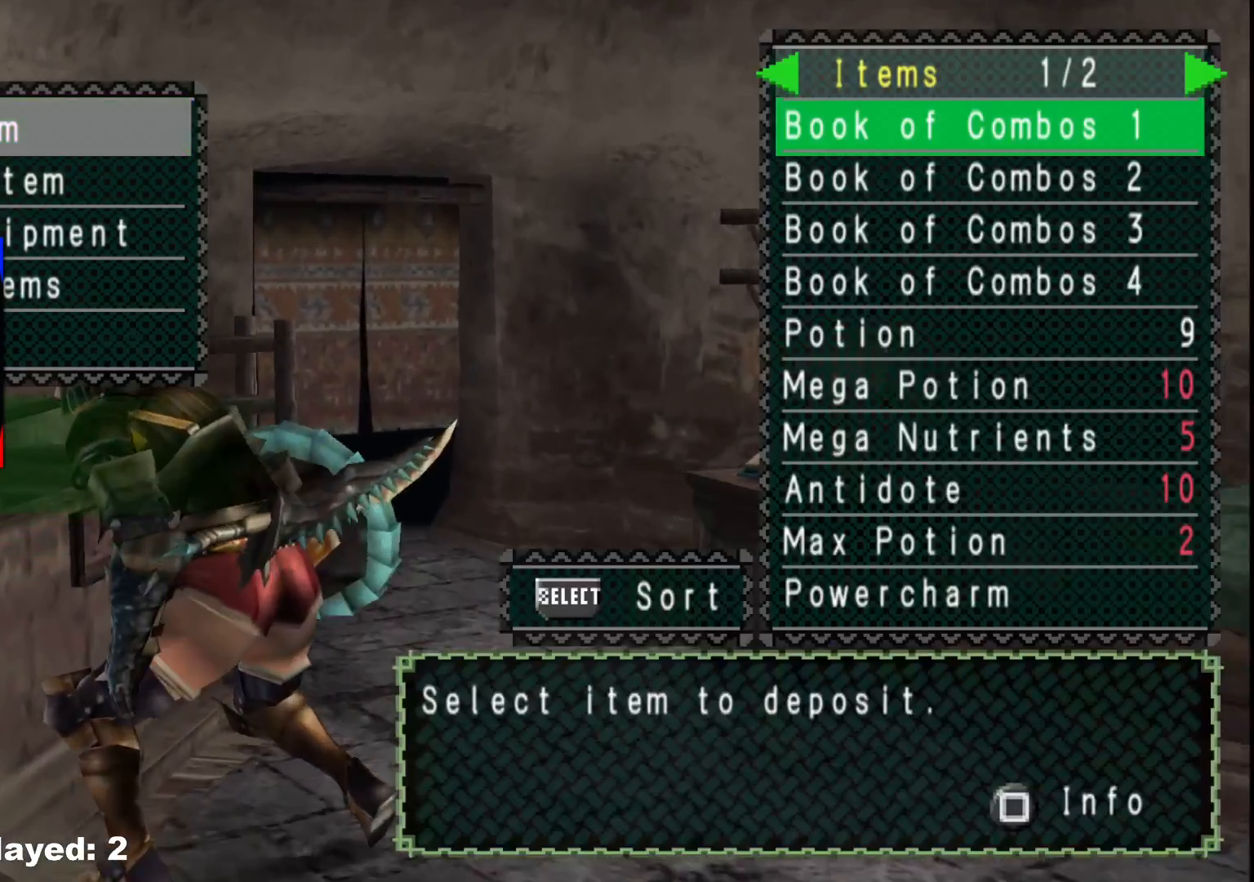
{"buttons": [], "left_stick": "center", "right_stick": "center", "events": [[100, "DPAD_LEFT", "down"], [183, "DPAD_LEFT", "up"], [400, "DPAD_DOWN", "down"], [450, "DPAD_DOWN", "up"]]}
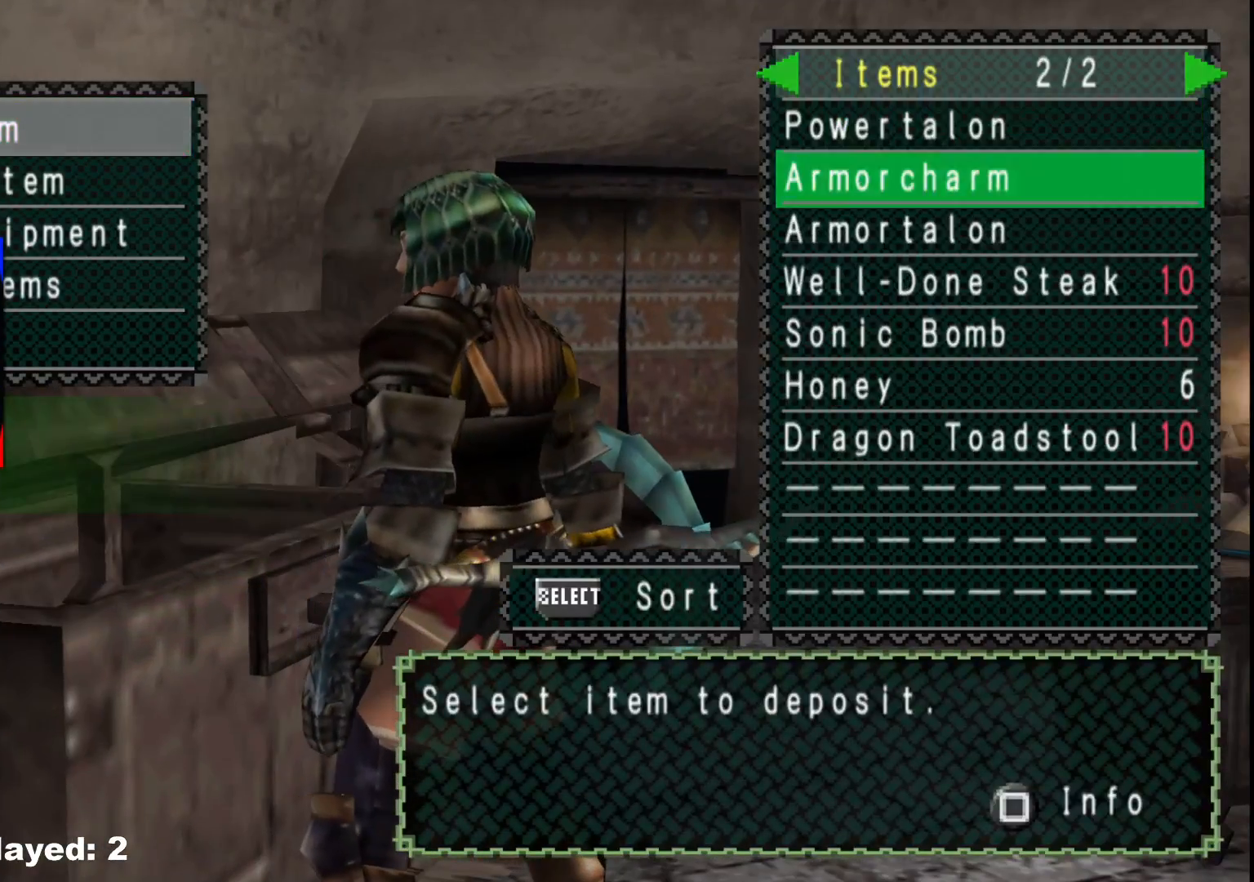
{"buttons": ["DPAD_DOWN"], "left_stick": "center", "right_stick": "center", "events": [[50, "DPAD_DOWN", "down"], [117, "DPAD_DOWN", "up"], [200, "DPAD_DOWN", "down"], [267, "DPAD_DOWN", "up"], [350, "DPAD_DOWN", "down"], [417, "DPAD_DOWN", "up"], [483, "DPAD_DOWN", "down"]]}
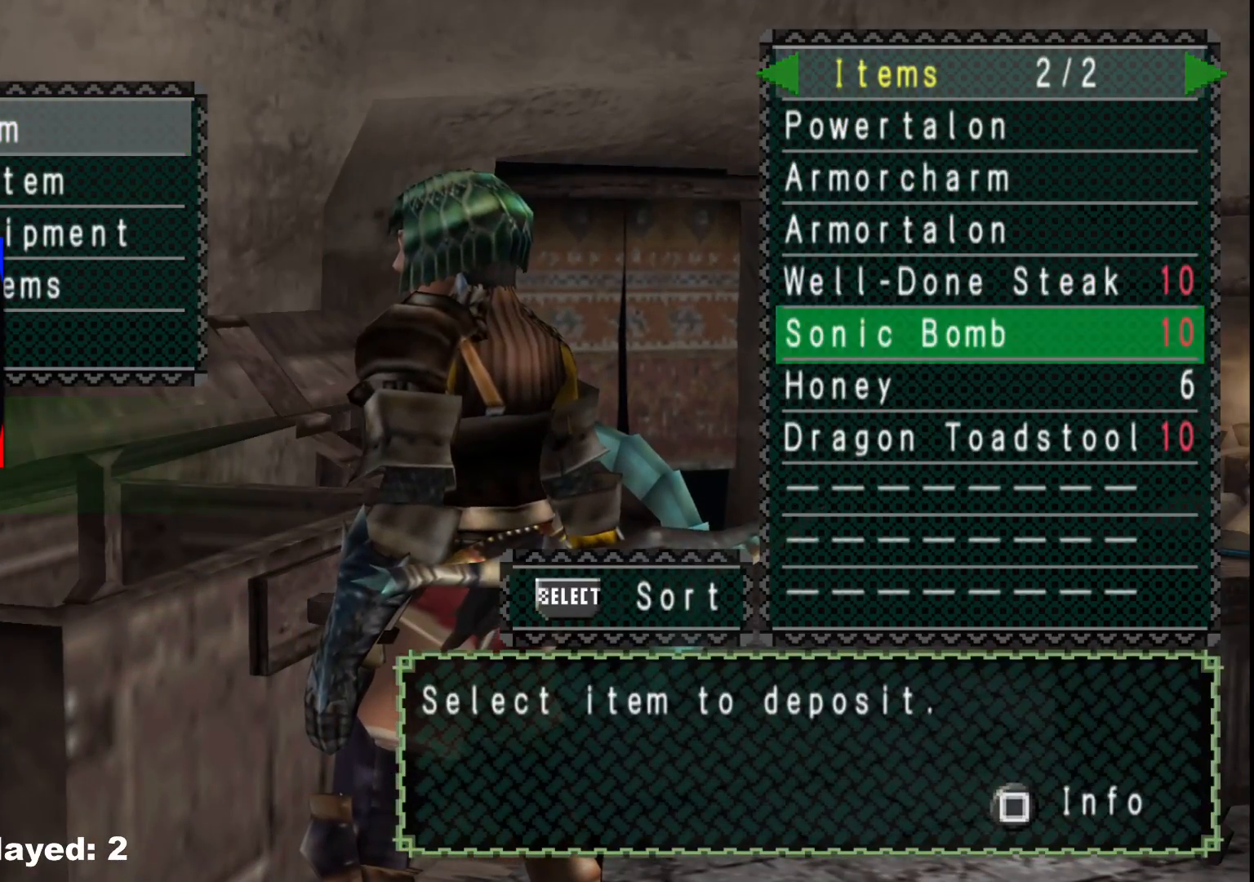
{"buttons": [], "left_stick": "center", "right_stick": "center", "events": [[67, "DPAD_DOWN", "up"], [133, "A", "down"], [250, "A", "up"], [300, "A", "down"], [417, "A", "up"]]}
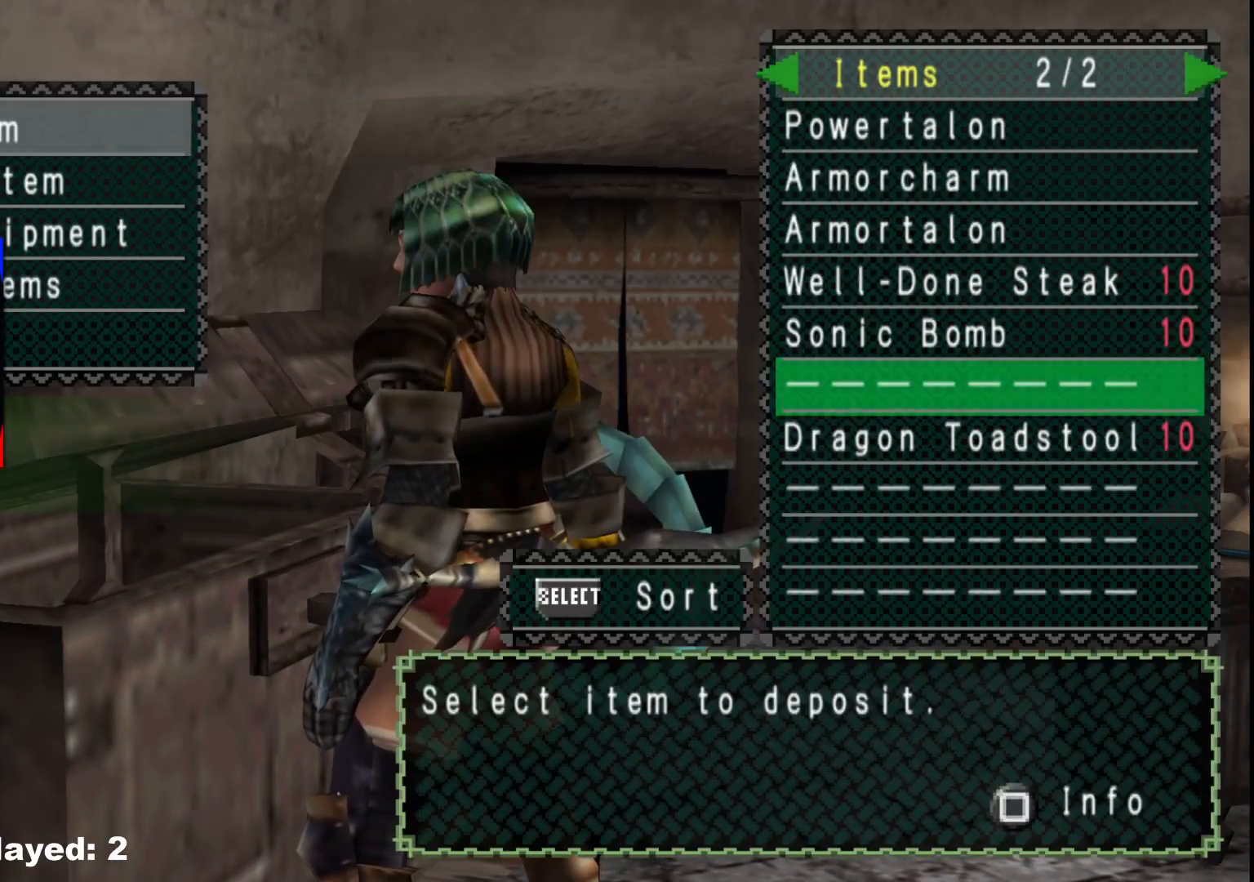
{"buttons": [], "left_stick": "center", "right_stick": "center", "events": [[50, "SELECT", "down"], [167, "SELECT", "up"], [233, "A", "down"], [300, "A", "up"], [433, "B", "down"], [500, "B", "up"]]}
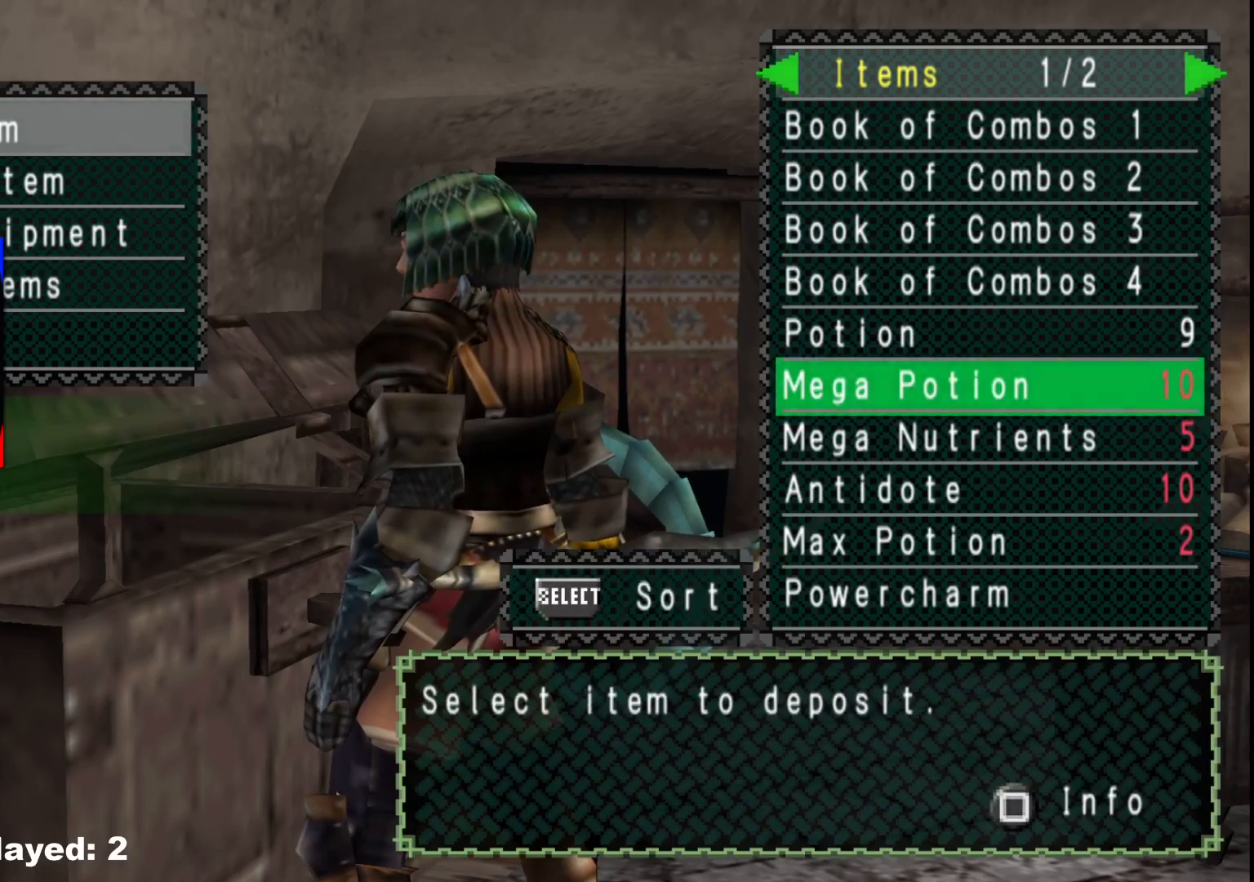
{"buttons": ["R1"], "left_stick": "down", "right_stick": "center", "events": [[50, "left_stick", "down"], [83, "B", "down"], [133, "B", "up"], [333, "B", "down"], [433, "B", "up"], [500, "R1", "down"]]}
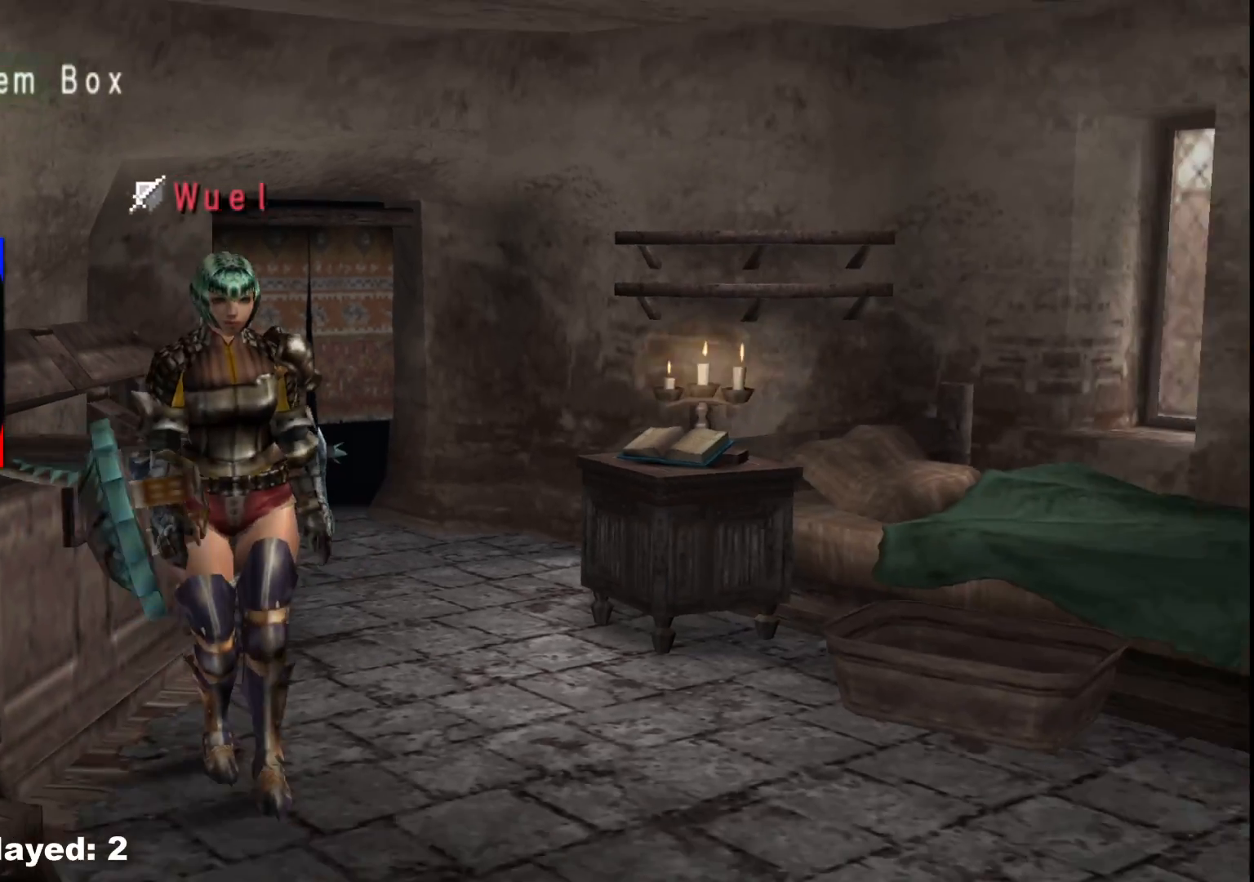
{"buttons": ["X"], "left_stick": "left", "right_stick": "center", "events": [[183, "R1", "up"], [267, "X", "down"], [350, "X", "up"], [367, "left_stick", "down-left"], [433, "X", "down"], [467, "left_stick", "left"]]}
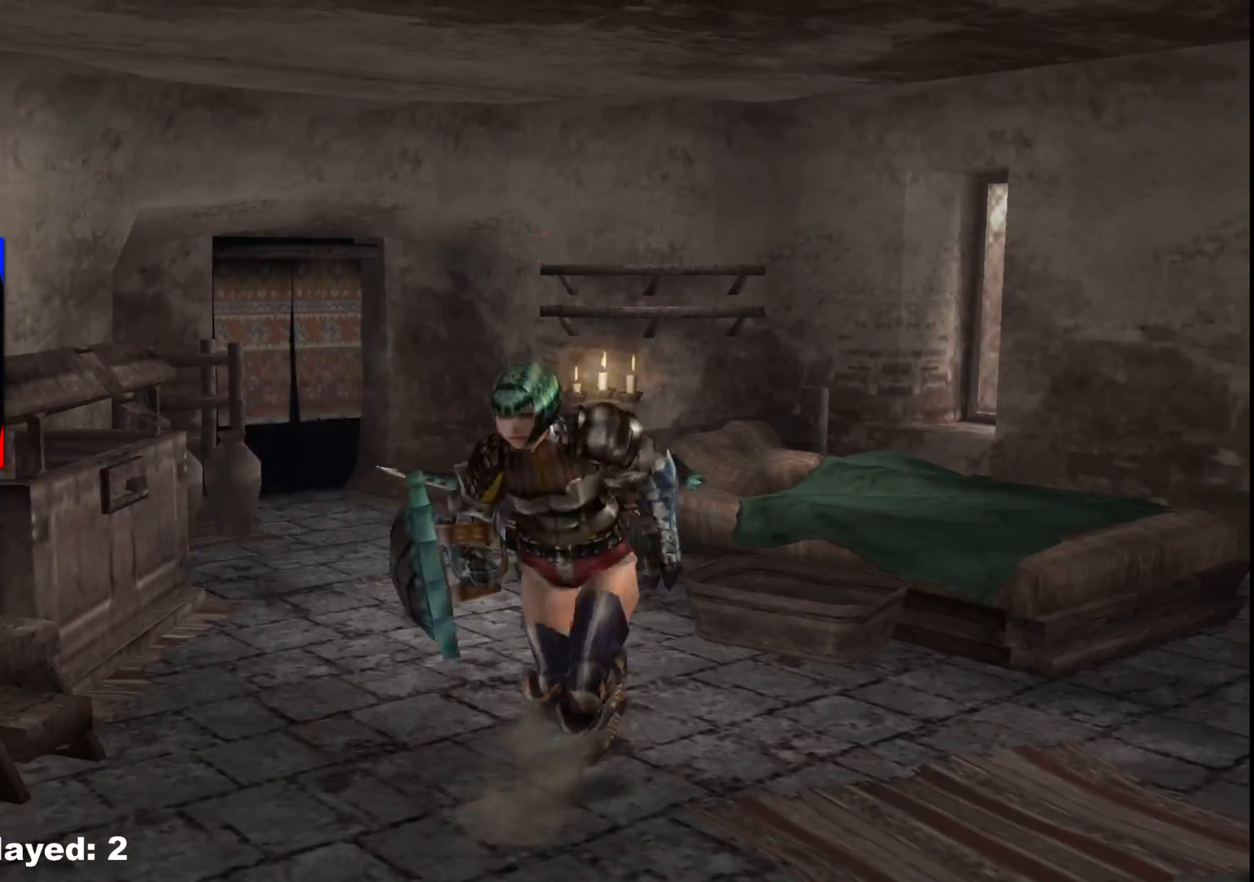
{"buttons": [], "left_stick": "up", "right_stick": "center", "events": [[17, "X", "up"], [200, "left_stick", "up-left"], [450, "left_stick", "up"]]}
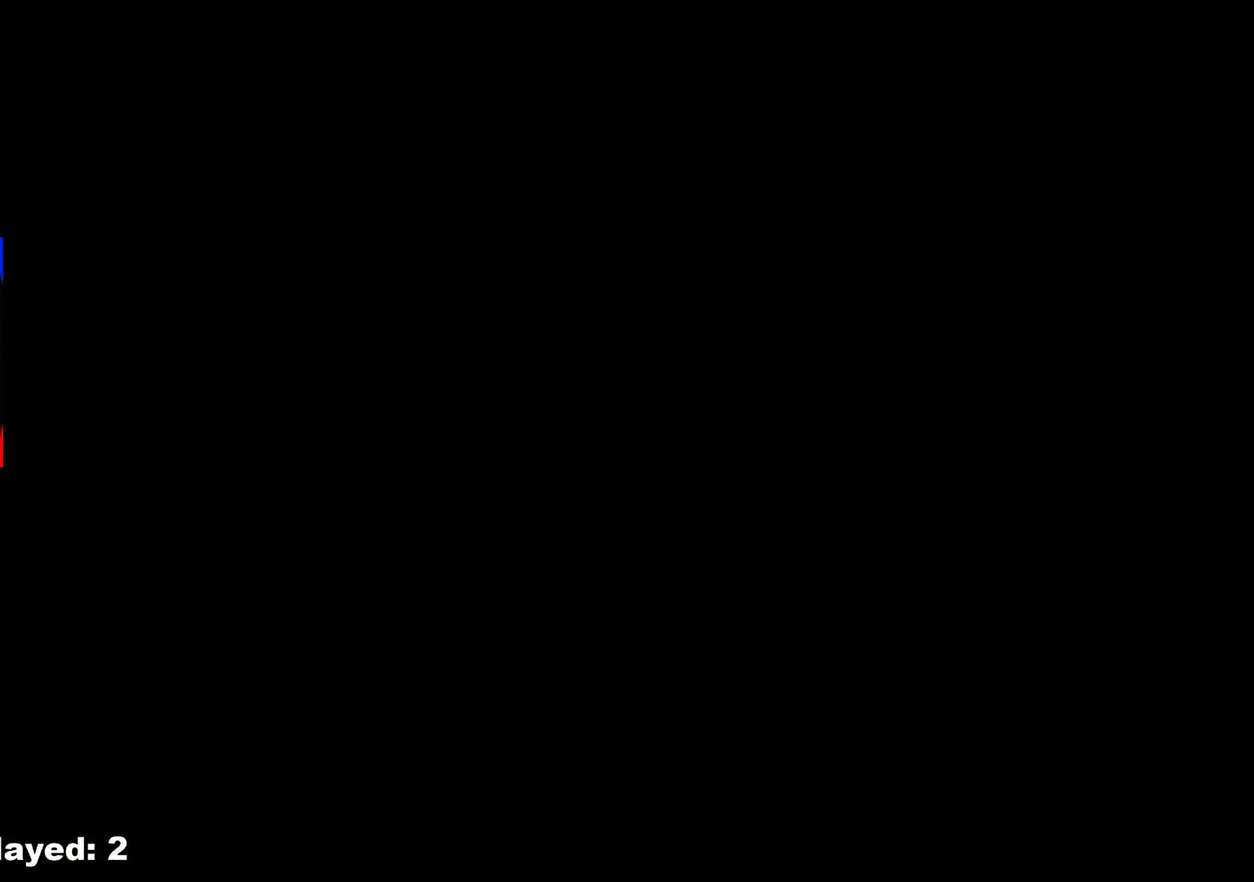
{"buttons": ["R1"], "left_stick": "up", "right_stick": "center", "events": [[500, "R1", "down"]]}
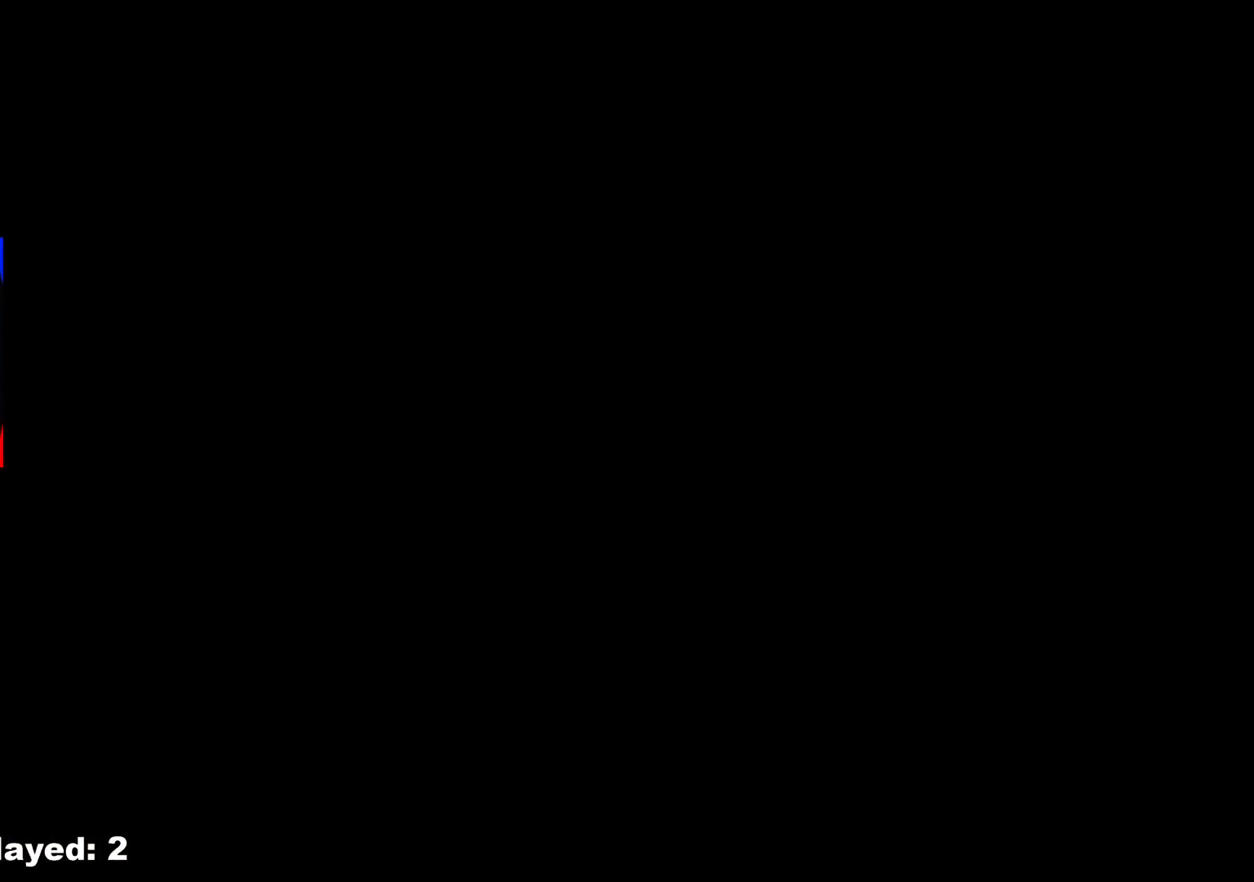
{"buttons": ["R1"], "left_stick": "up", "right_stick": "center", "events": []}
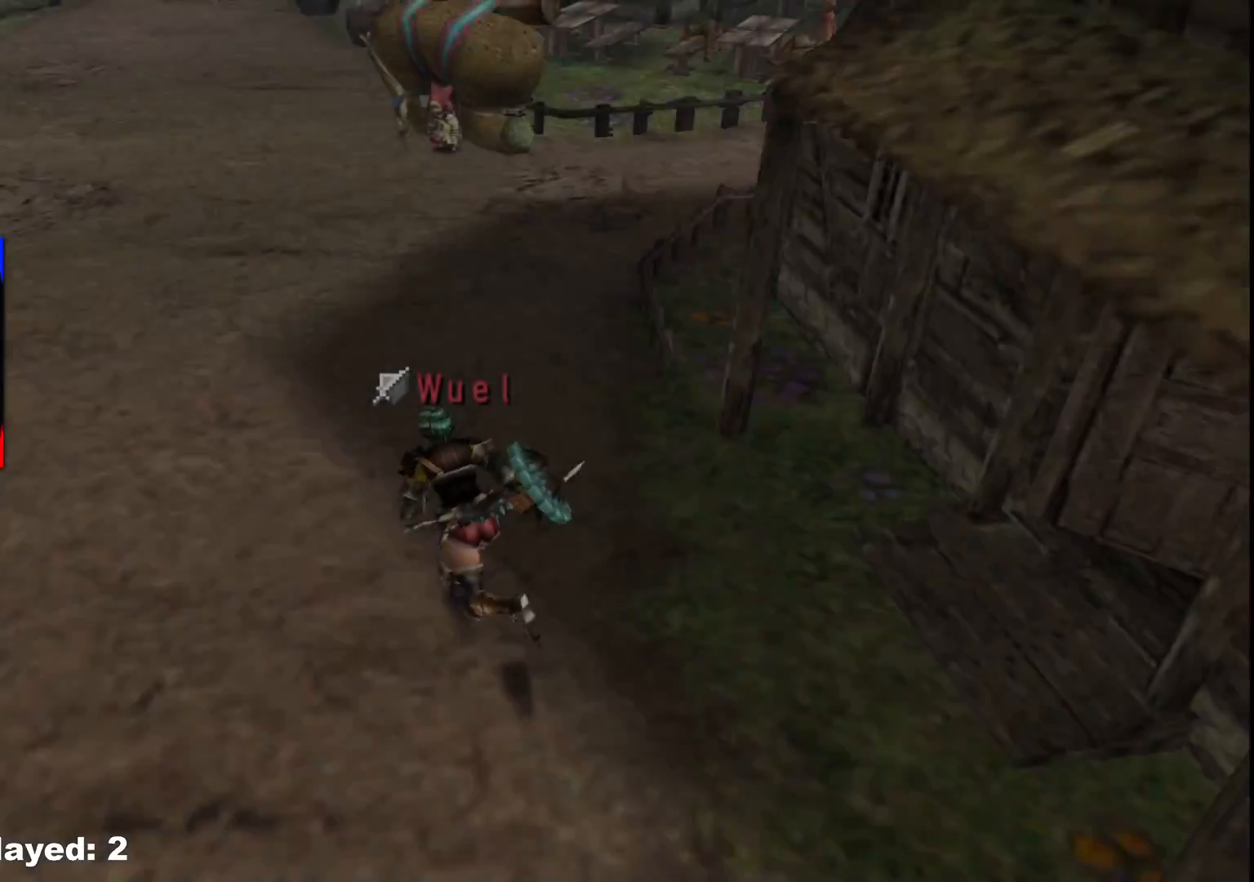
{"buttons": ["R1"], "left_stick": "up", "right_stick": "center", "events": []}
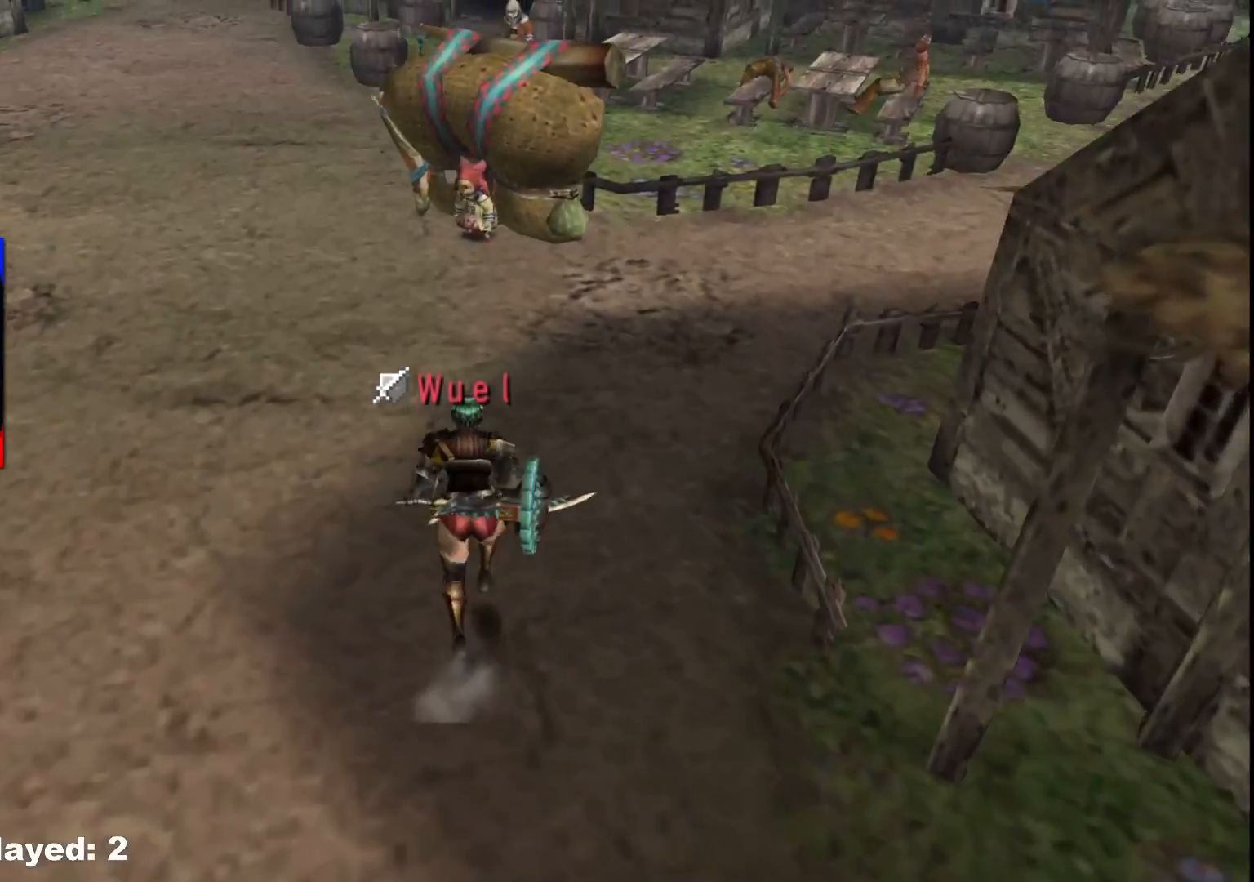
{"buttons": ["R1"], "left_stick": "up-right", "right_stick": "center", "events": [[217, "left_stick", "up-right"]]}
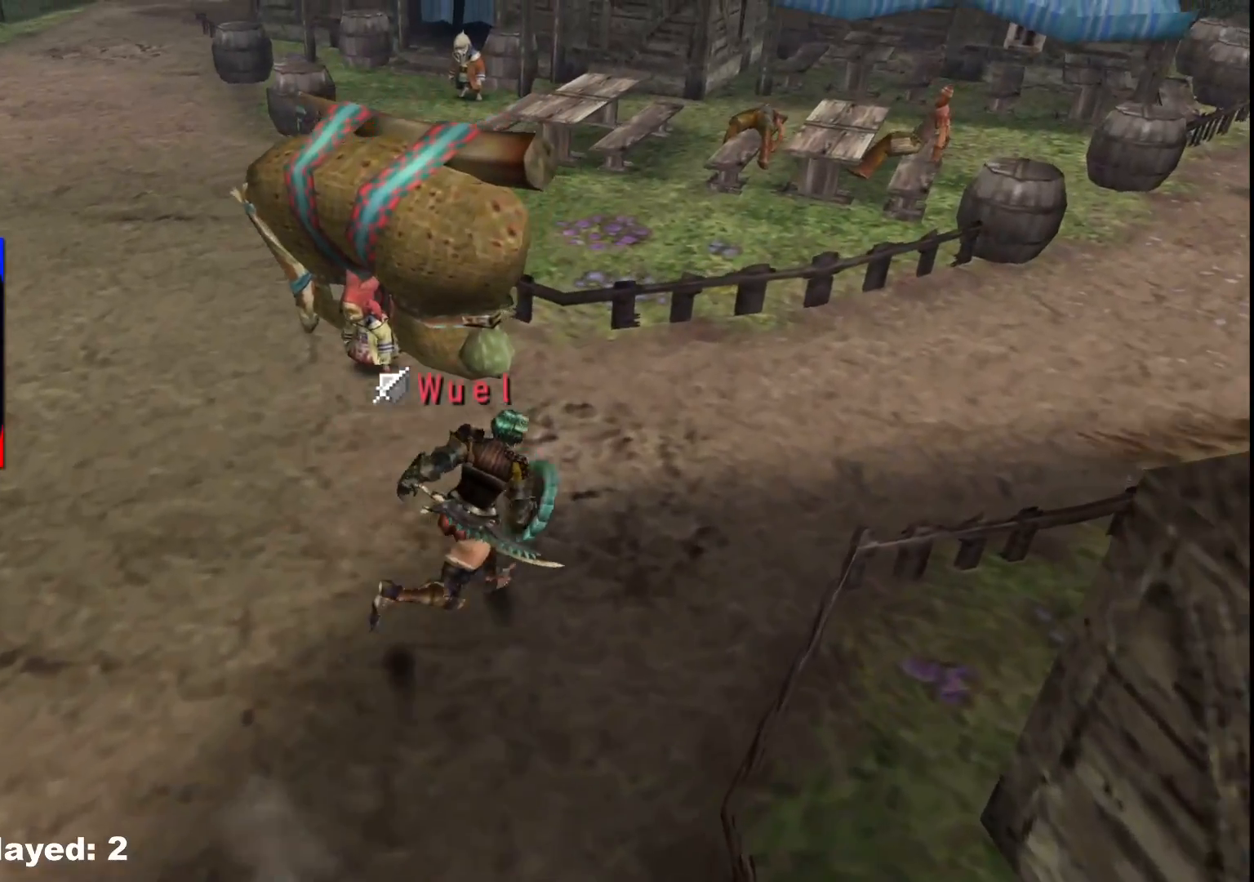
{"buttons": ["R1"], "left_stick": "left", "right_stick": "center", "events": [[100, "left_stick", "up-left"], [167, "R1", "up"], [300, "left_stick", "left"], [350, "R1", "down"]]}
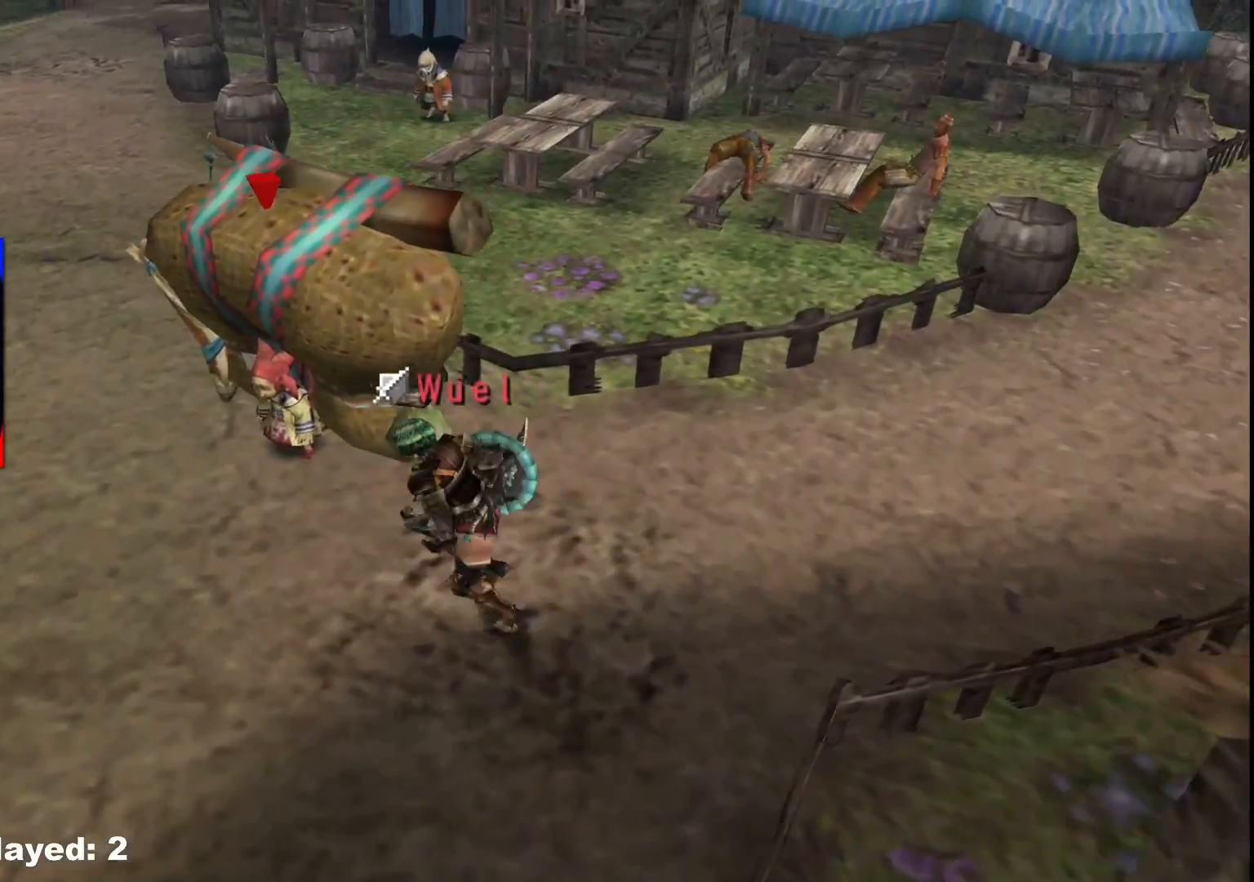
{"buttons": [], "left_stick": "up-right", "right_stick": "center", "events": [[83, "left_stick", "up-left"], [467, "R1", "up"], [467, "left_stick", "up-right"]]}
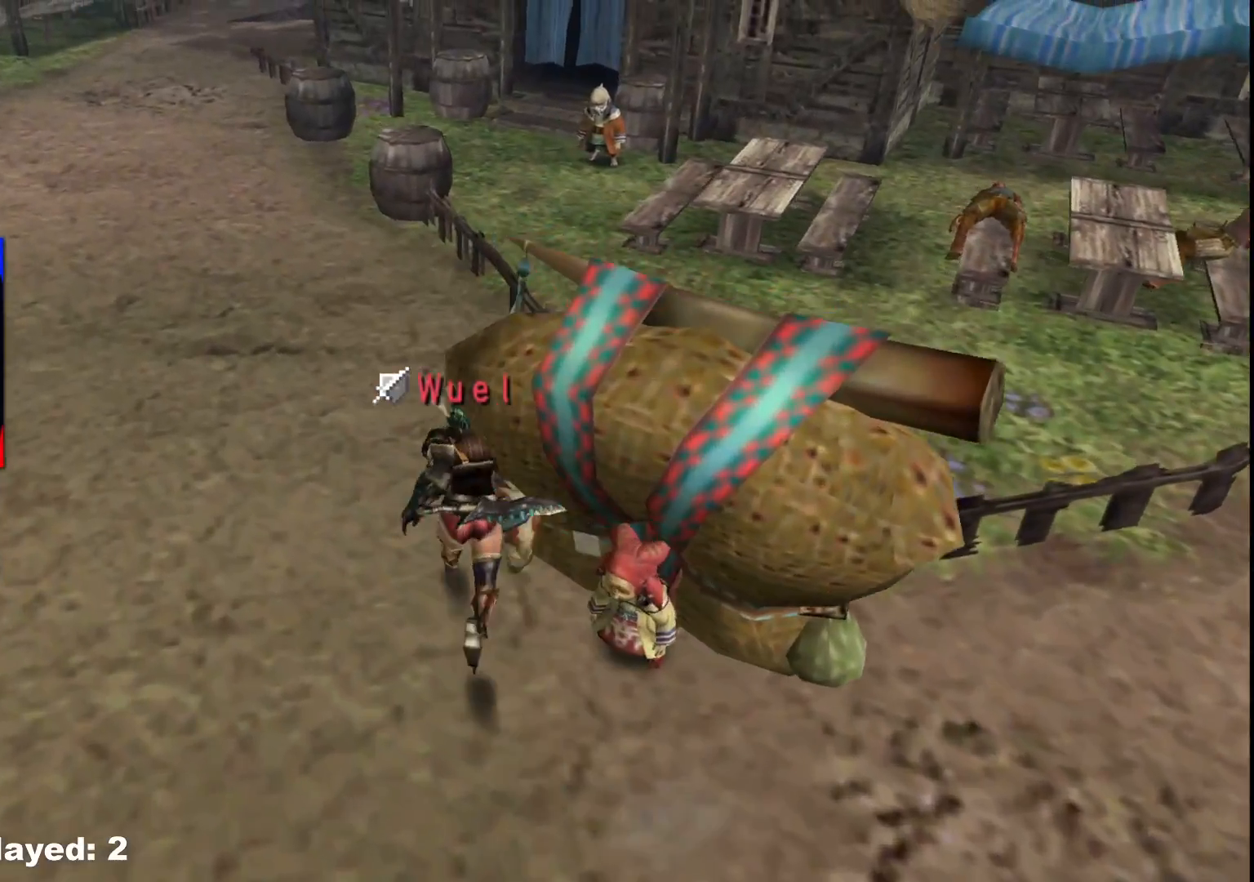
{"buttons": ["R1"], "left_stick": "right", "right_stick": "center", "events": [[67, "left_stick", "down-right"], [200, "R1", "down"], [467, "left_stick", "right"]]}
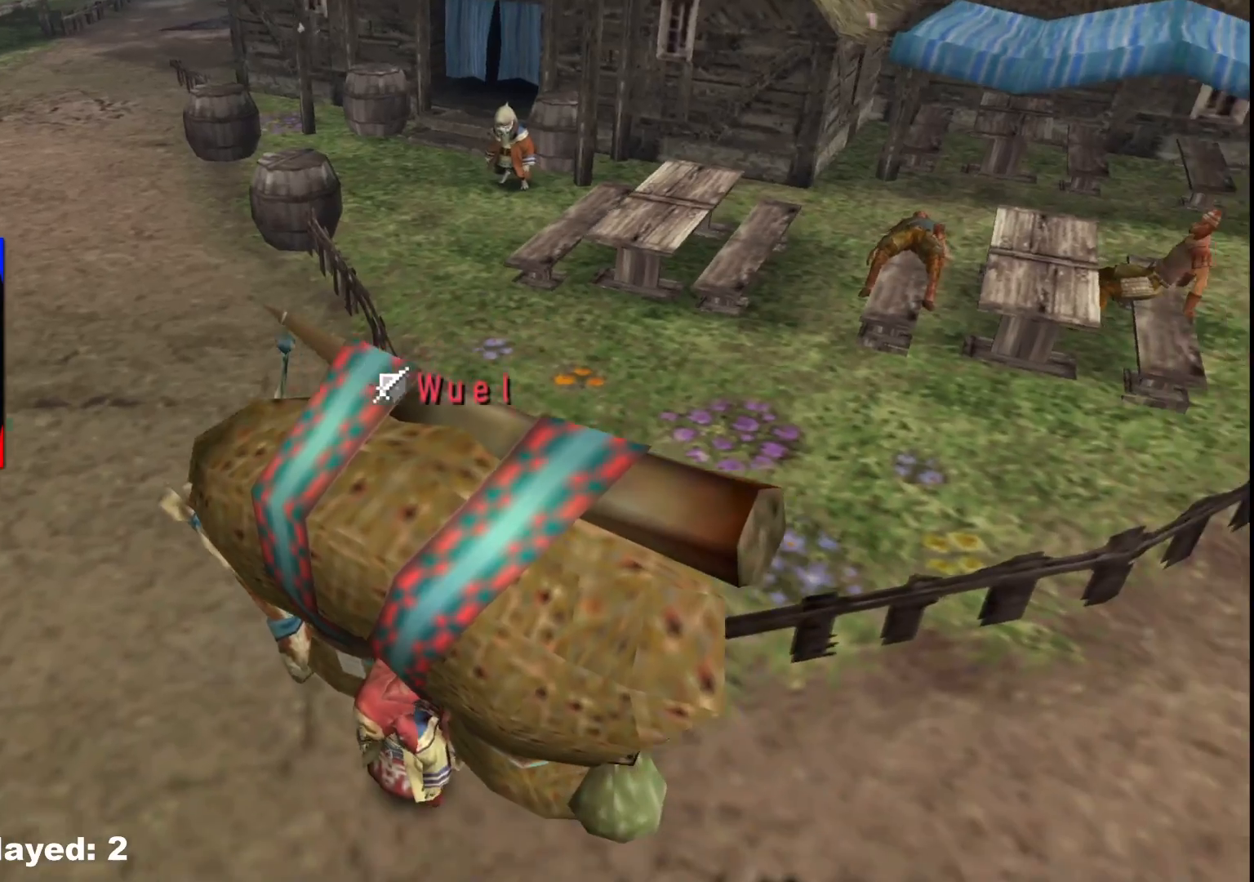
{"buttons": ["R1"], "left_stick": "up-right", "right_stick": "center", "events": [[217, "left_stick", "up-right"]]}
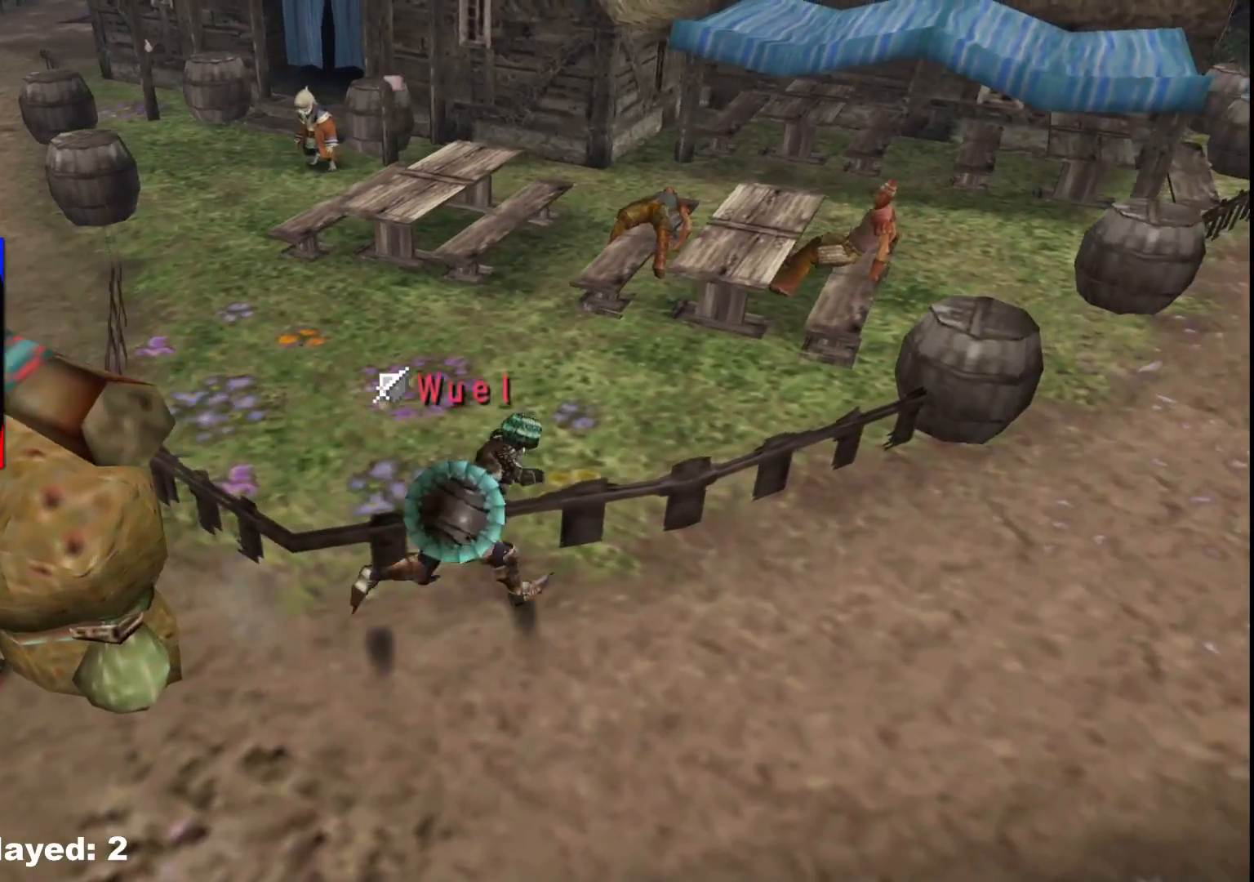
{"buttons": ["R1"], "left_stick": "up-right", "right_stick": "center", "events": []}
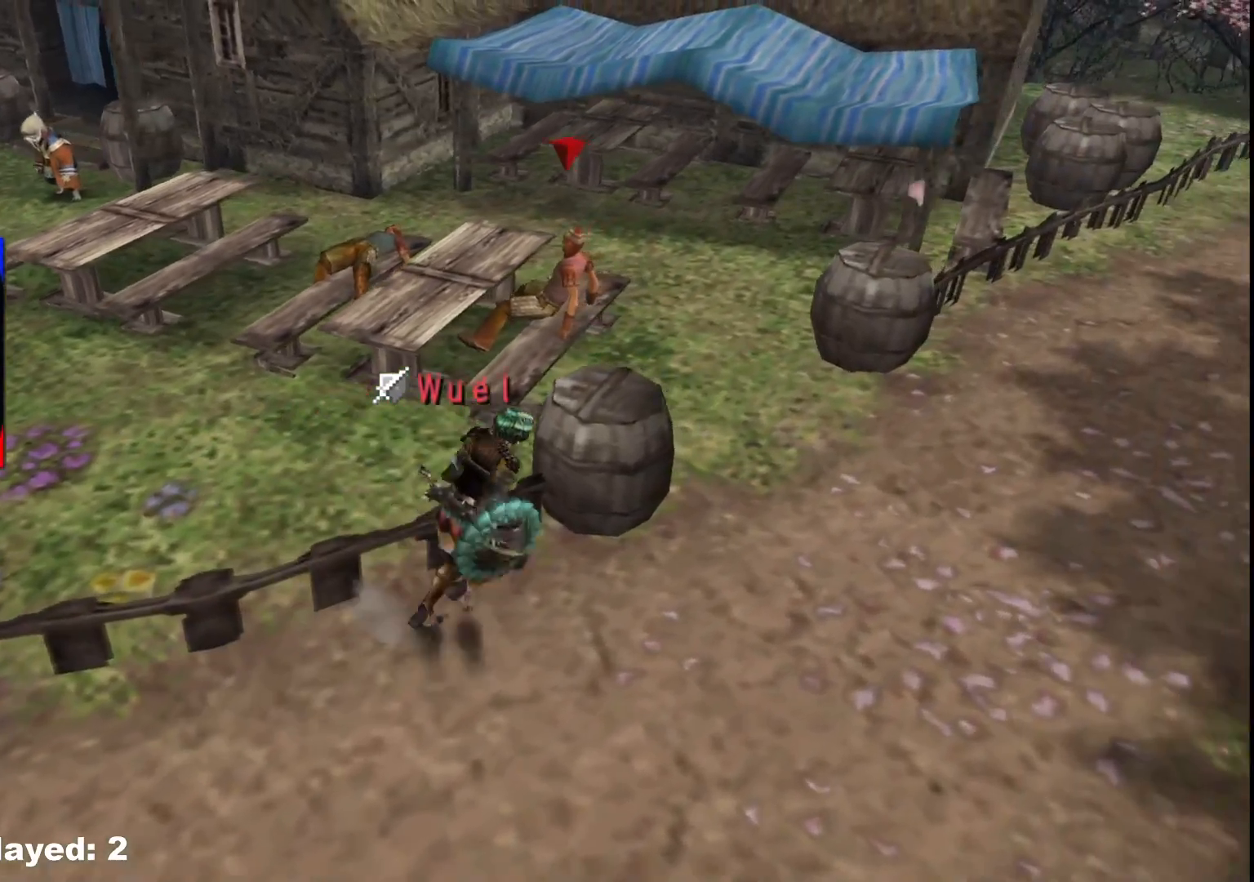
{"buttons": ["R1"], "left_stick": "up-right", "right_stick": "center", "events": []}
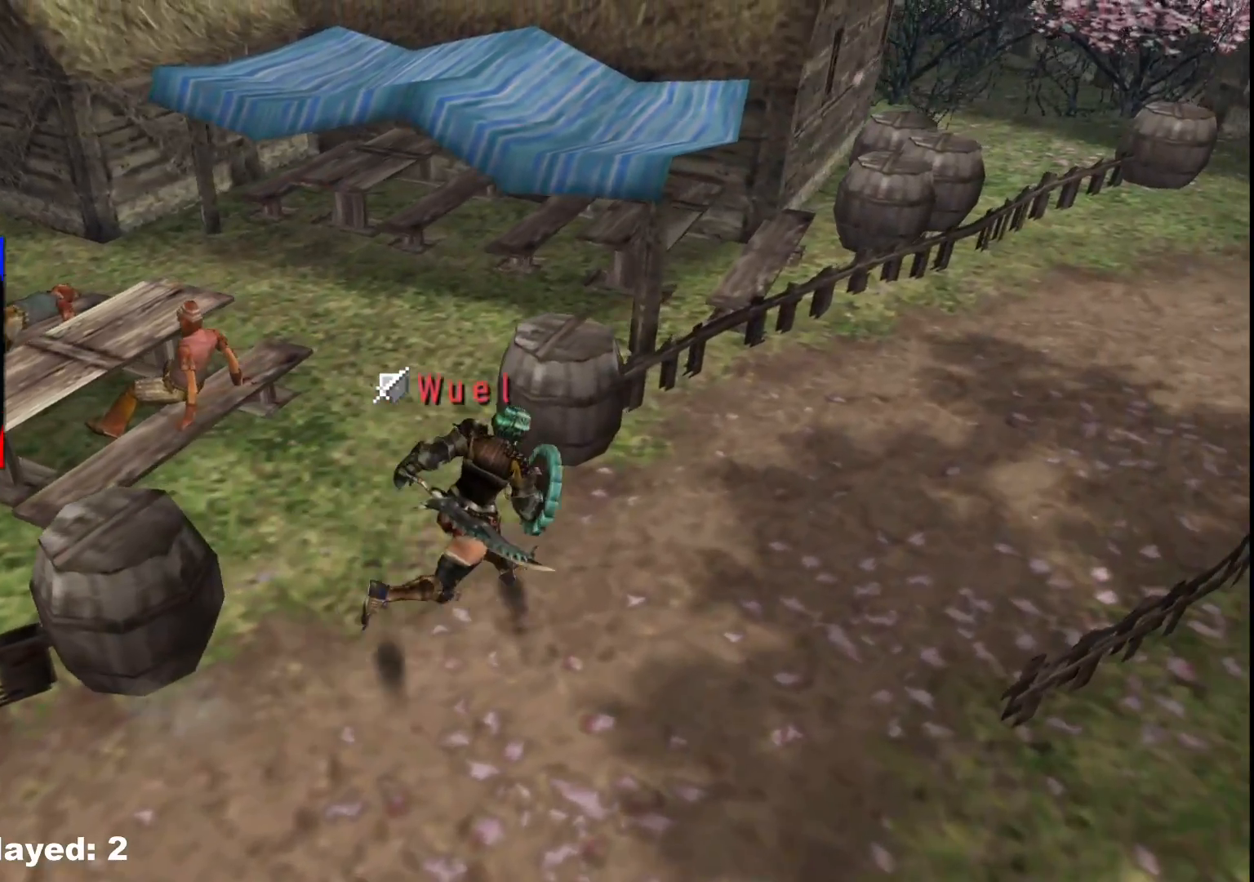
{"buttons": ["R1"], "left_stick": "up-right", "right_stick": "center", "events": []}
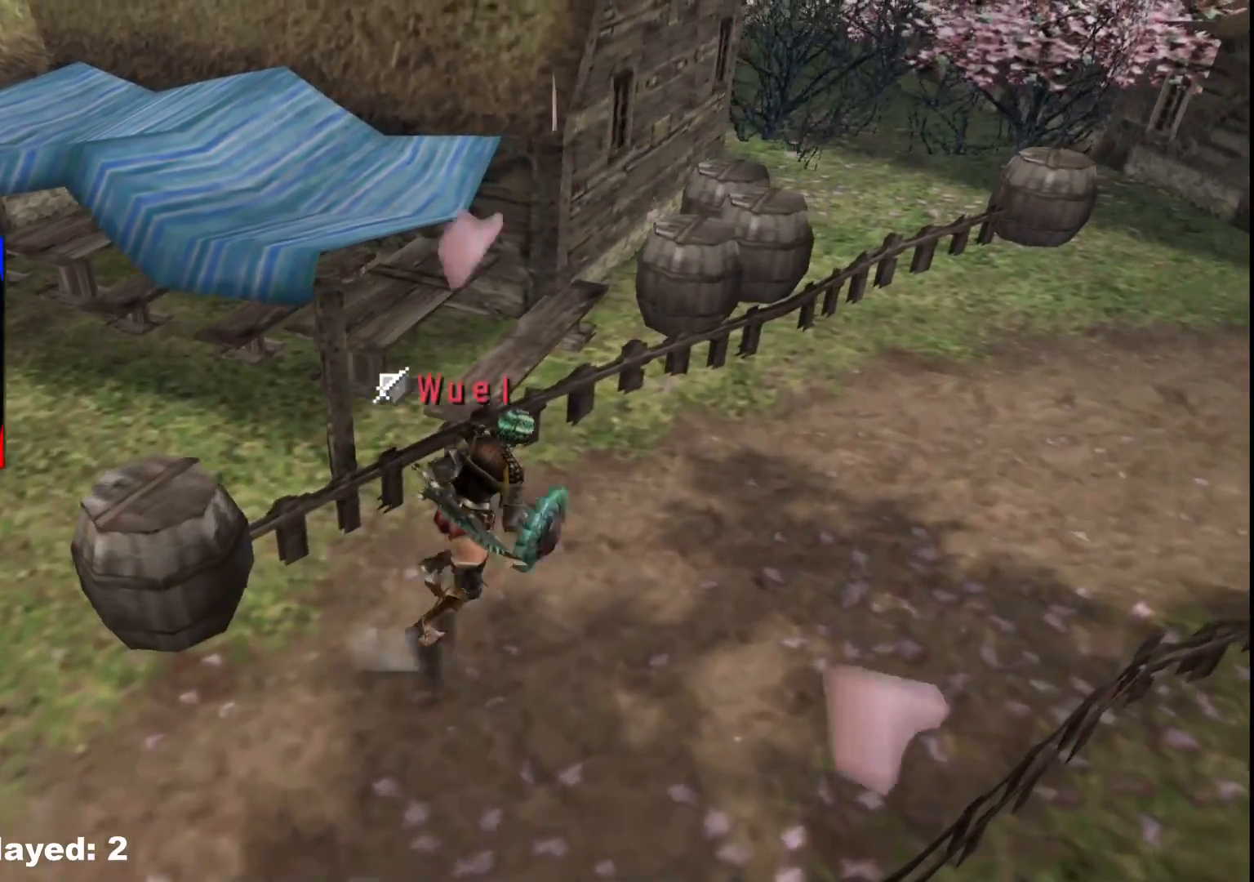
{"buttons": ["R1"], "left_stick": "up-right", "right_stick": "center", "events": []}
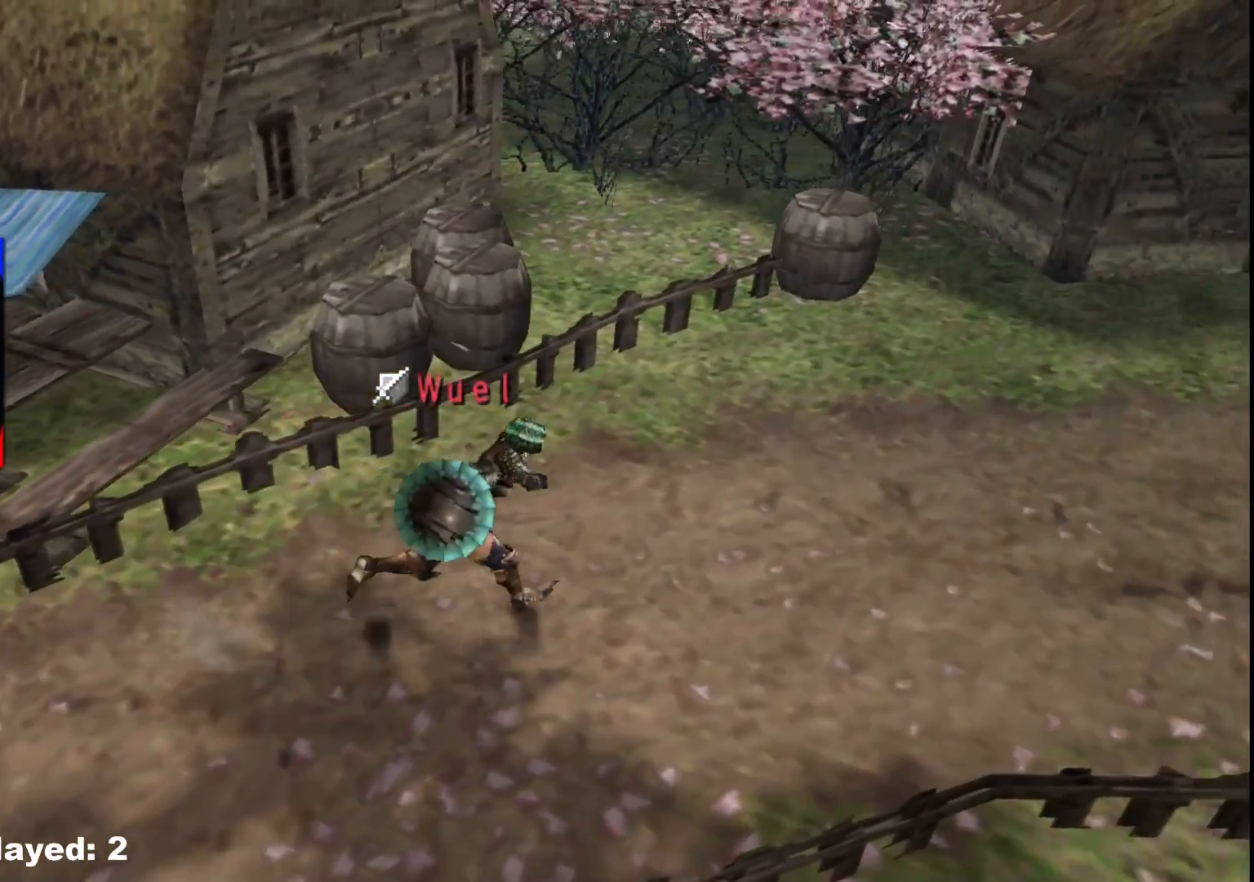
{"buttons": ["R1"], "left_stick": "right", "right_stick": "center", "events": [[67, "left_stick", "right"]]}
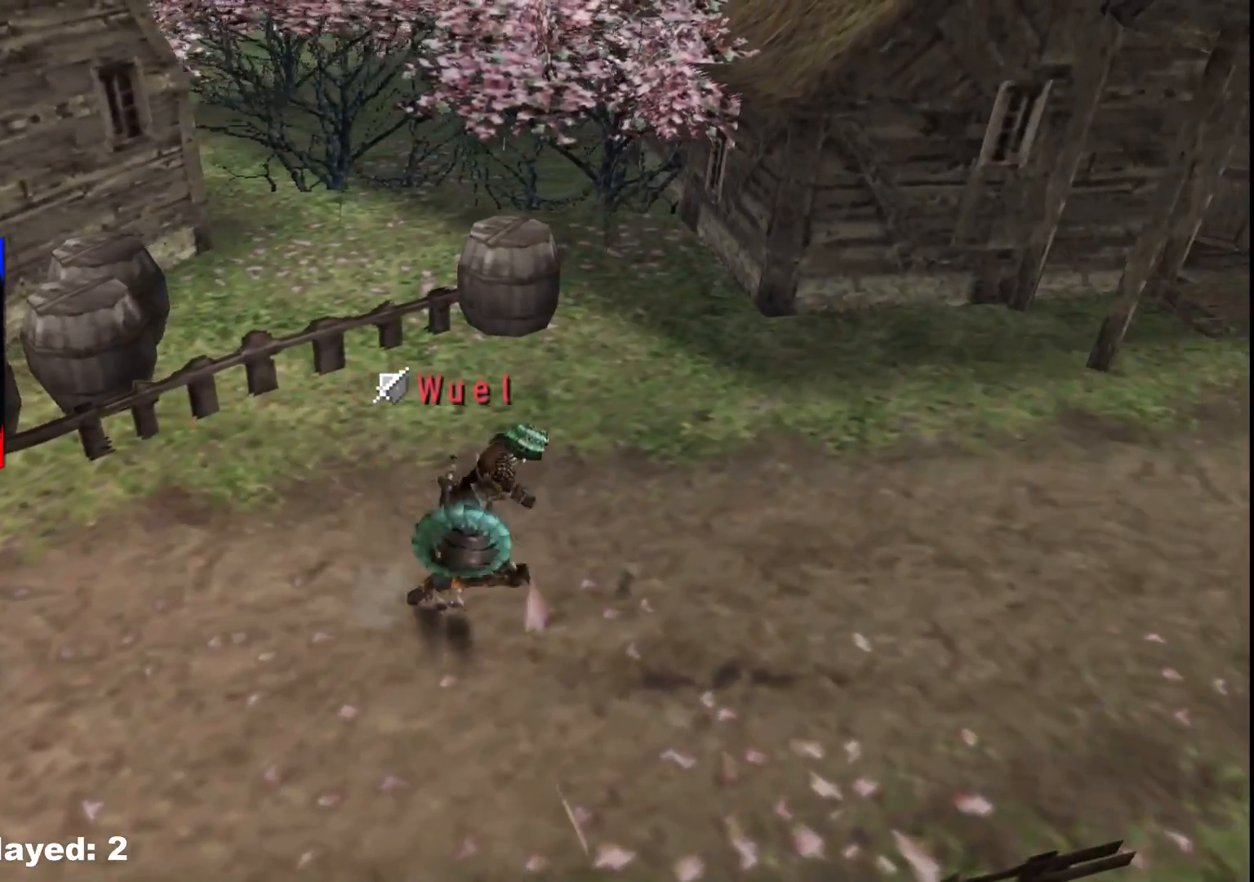
{"buttons": ["R1"], "left_stick": "right", "right_stick": "center", "events": []}
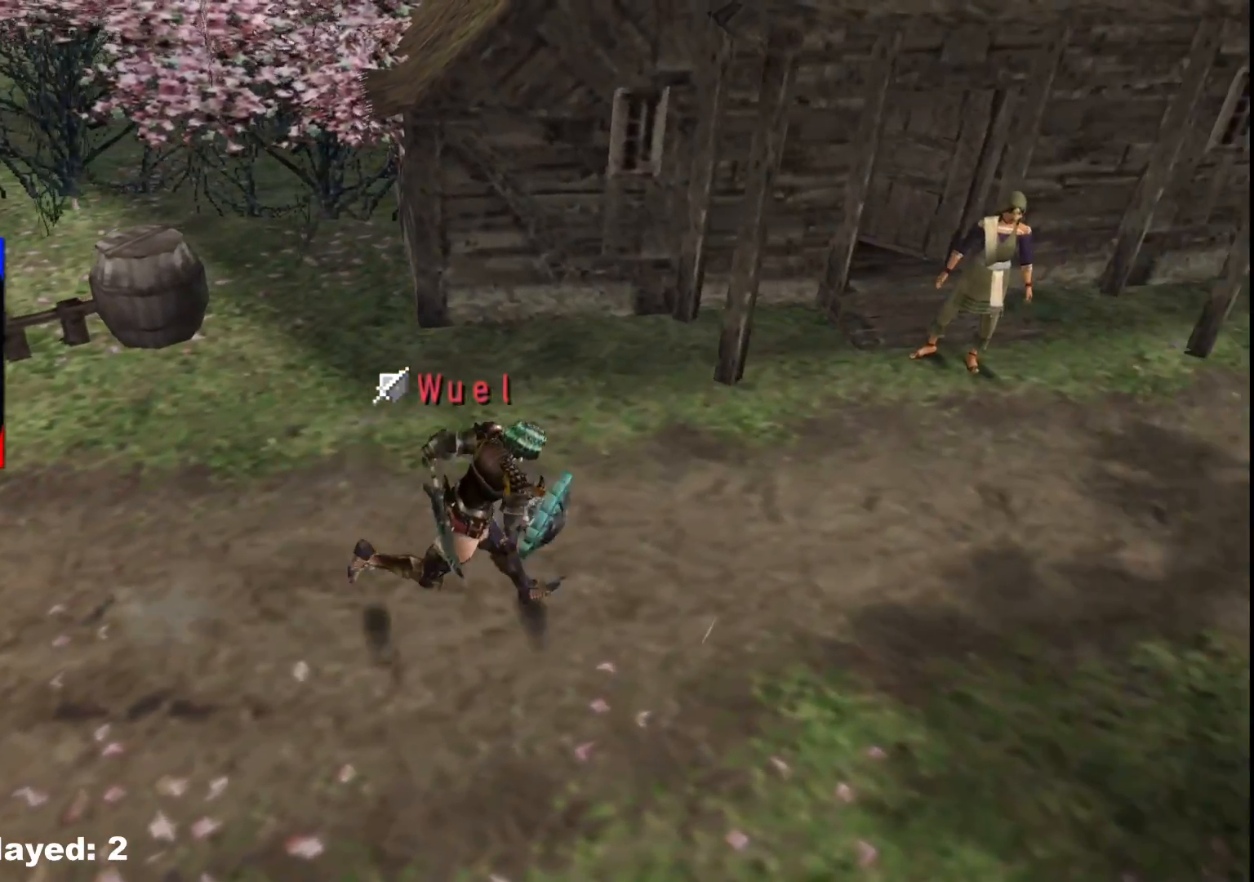
{"buttons": ["R1"], "left_stick": "right", "right_stick": "center", "events": []}
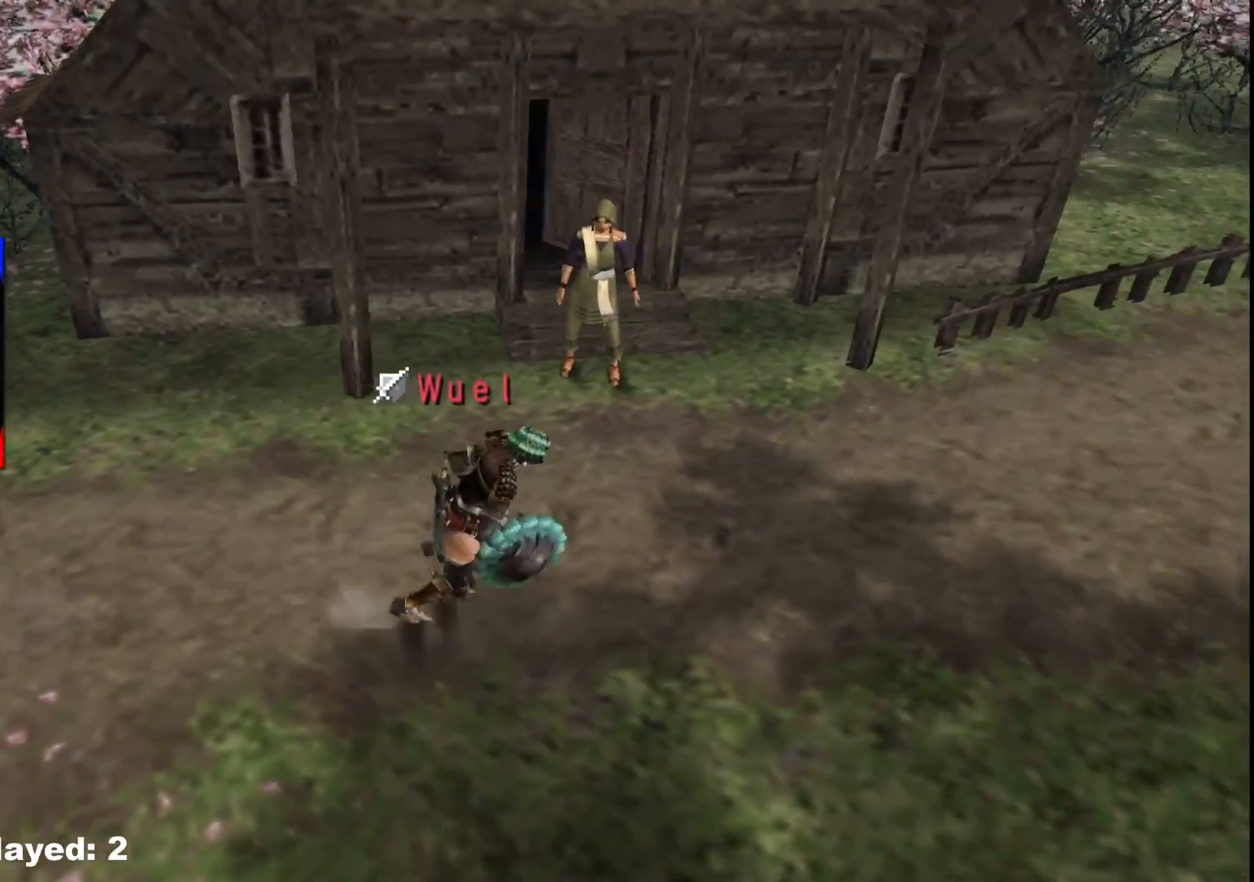
{"buttons": ["R1"], "left_stick": "right", "right_stick": "center", "events": []}